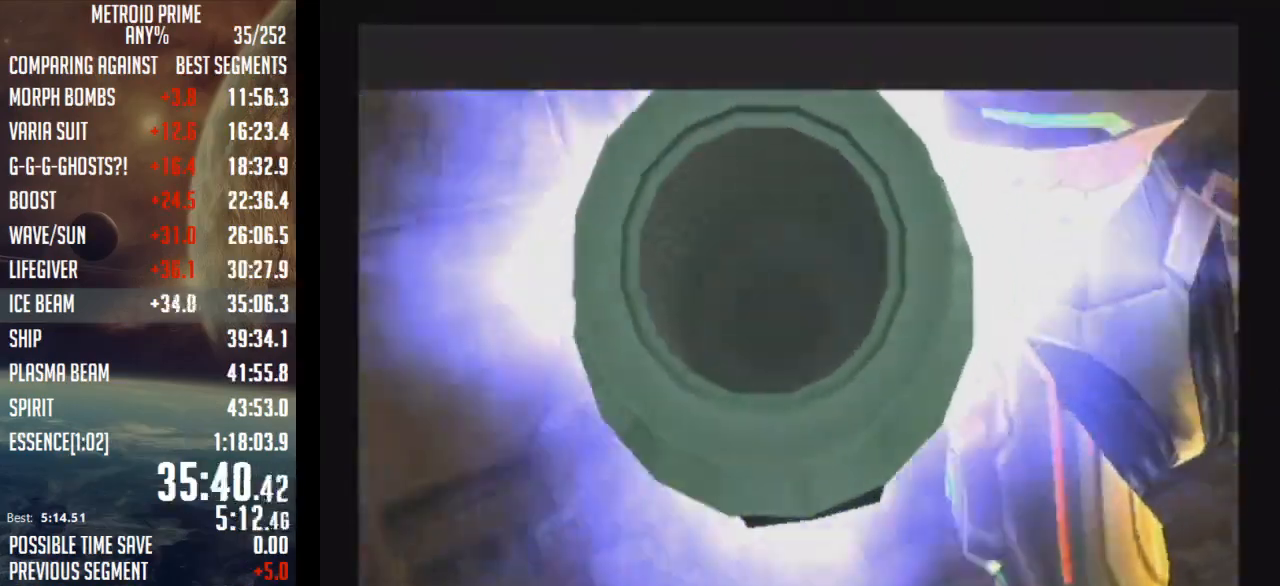
Gameplay with a controller (Nintendo layout); each line is a JSON object with the inputs held at the frame after it. "events" lists button and stick changes between this image and that frame as [ms after this image, input, new state], when the widget could be followed in between. Not read: L3 R3.
{"buttons": [], "left_stick": "center", "right_stick": "down", "events": []}
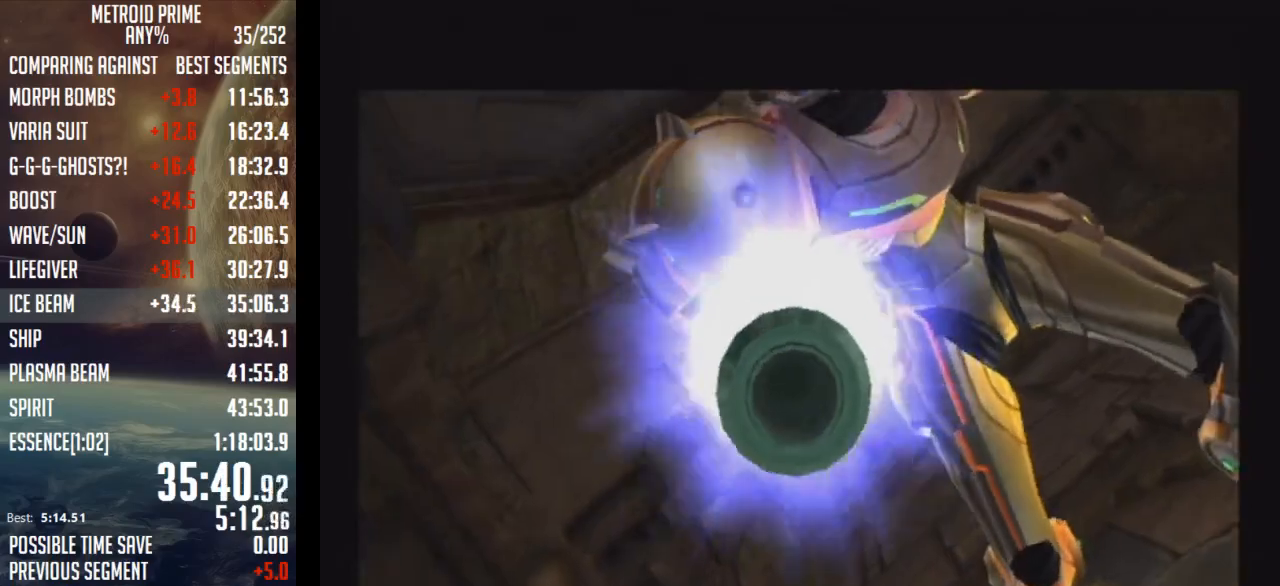
{"buttons": [], "left_stick": "center", "right_stick": "down", "events": []}
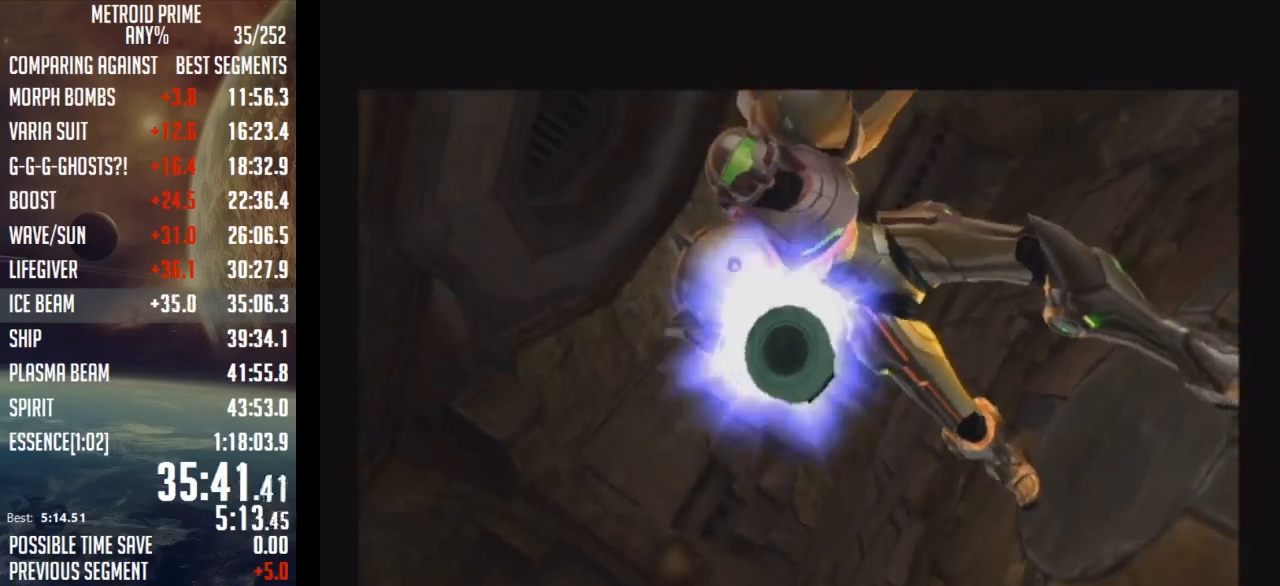
{"buttons": [], "left_stick": "center", "right_stick": "down", "events": []}
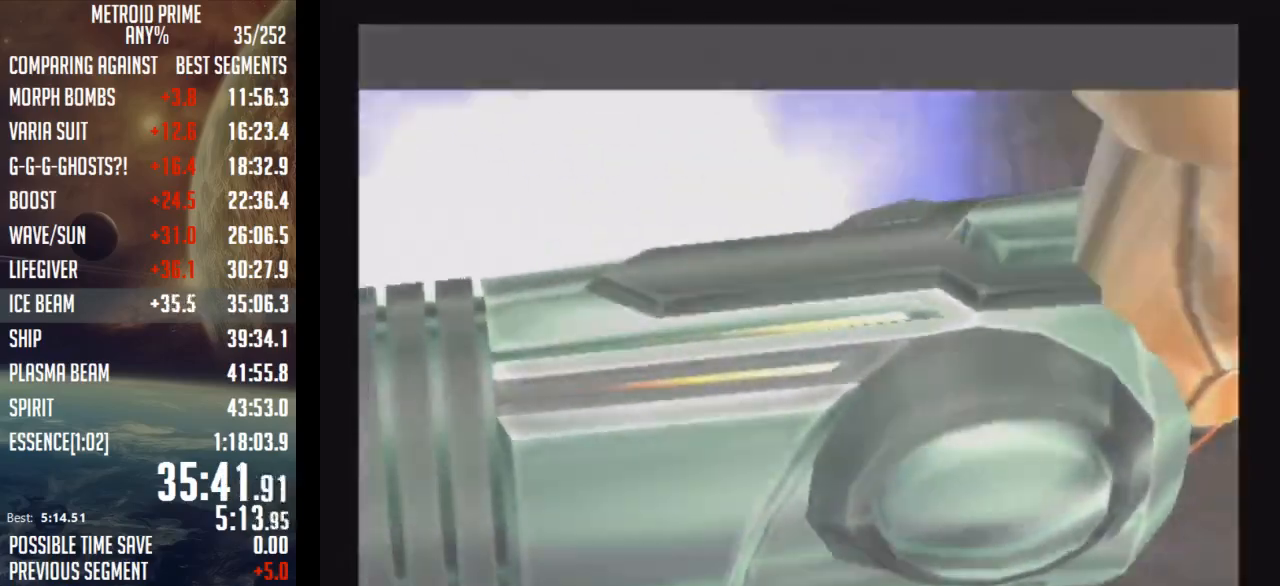
{"buttons": [], "left_stick": "center", "right_stick": "down", "events": []}
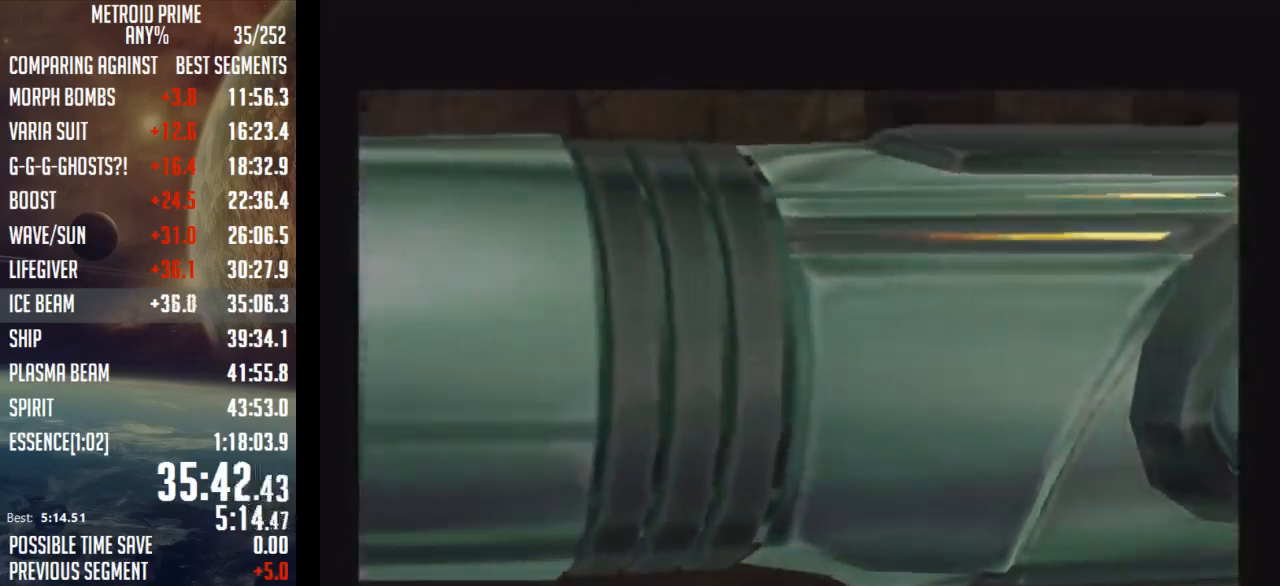
{"buttons": [], "left_stick": "center", "right_stick": "down", "events": []}
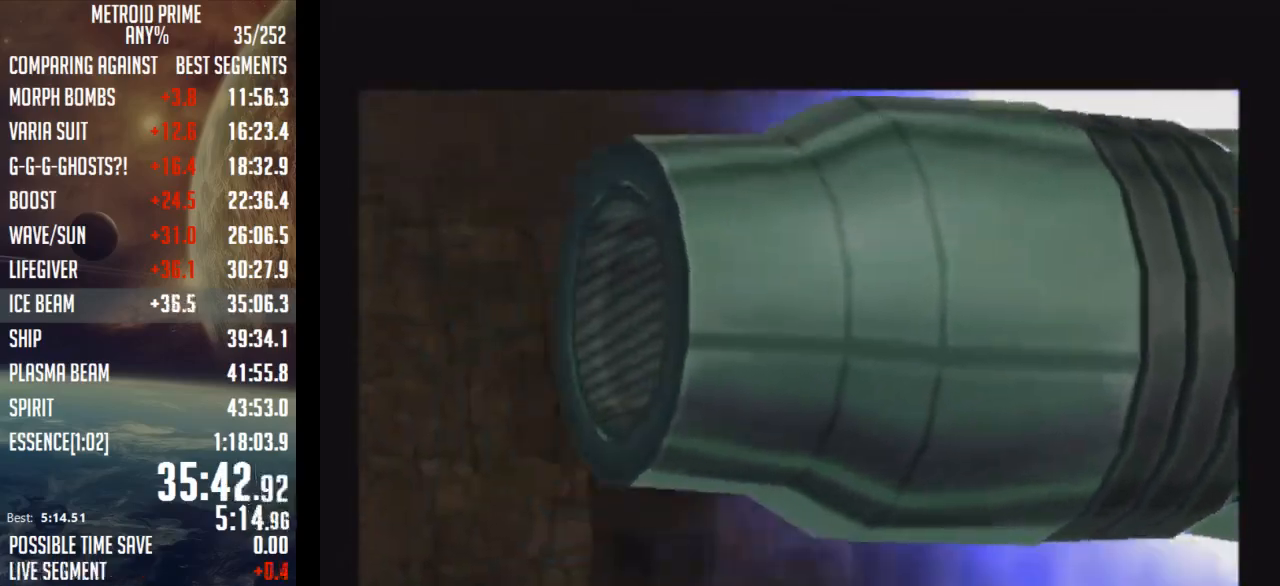
{"buttons": [], "left_stick": "center", "right_stick": "down", "events": []}
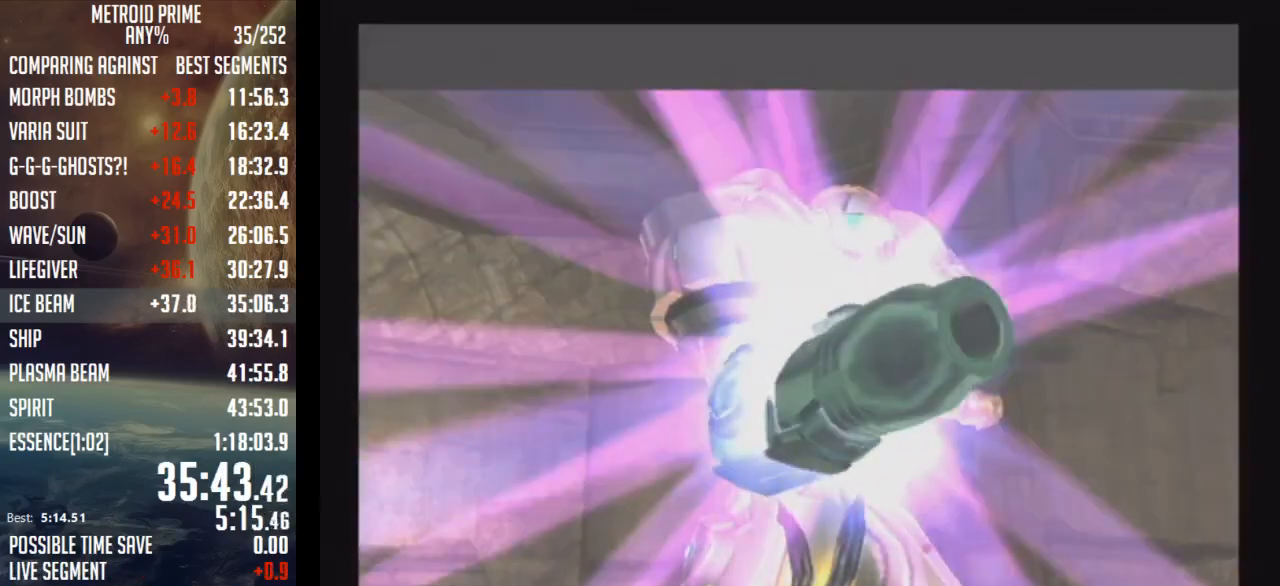
{"buttons": [], "left_stick": "center", "right_stick": "down", "events": []}
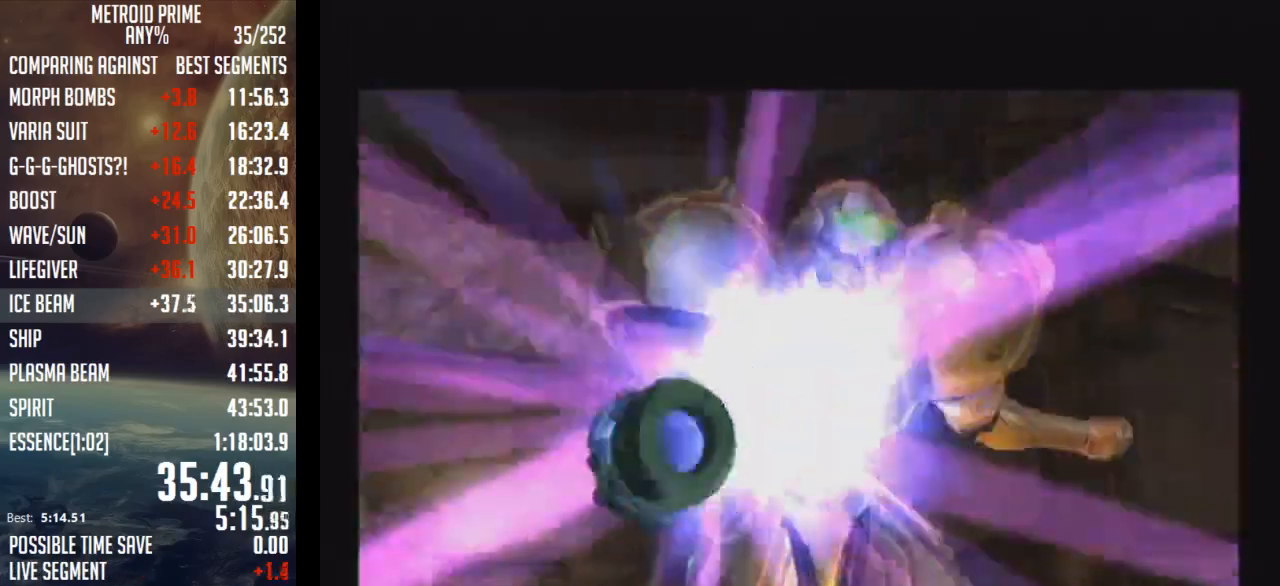
{"buttons": [], "left_stick": "center", "right_stick": "down", "events": []}
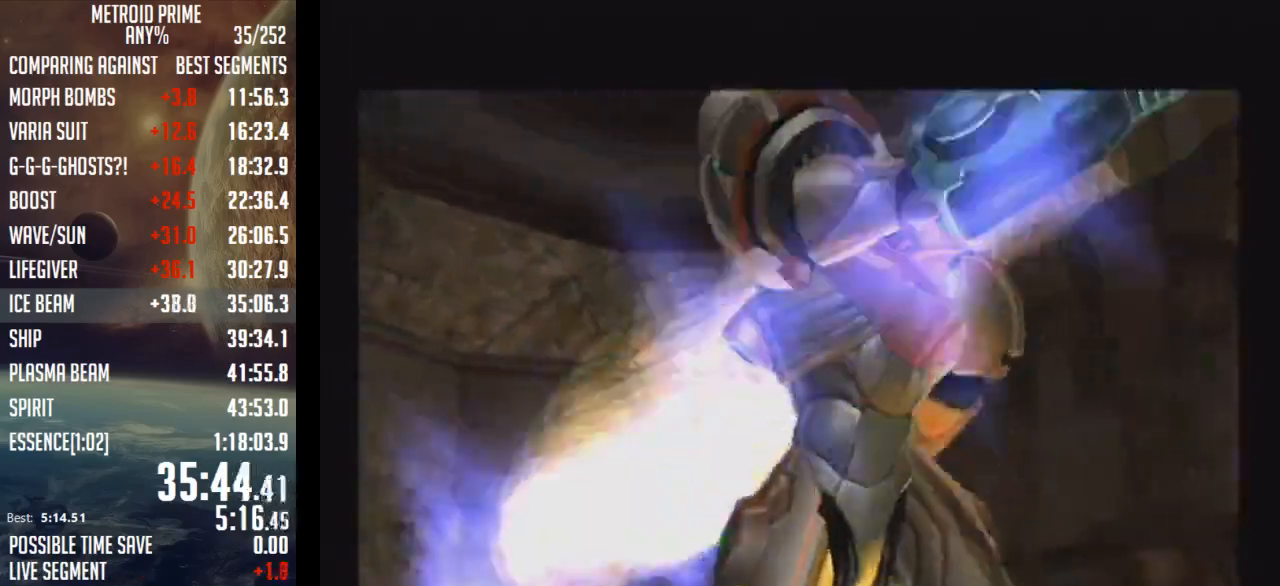
{"buttons": [], "left_stick": "center", "right_stick": "down", "events": []}
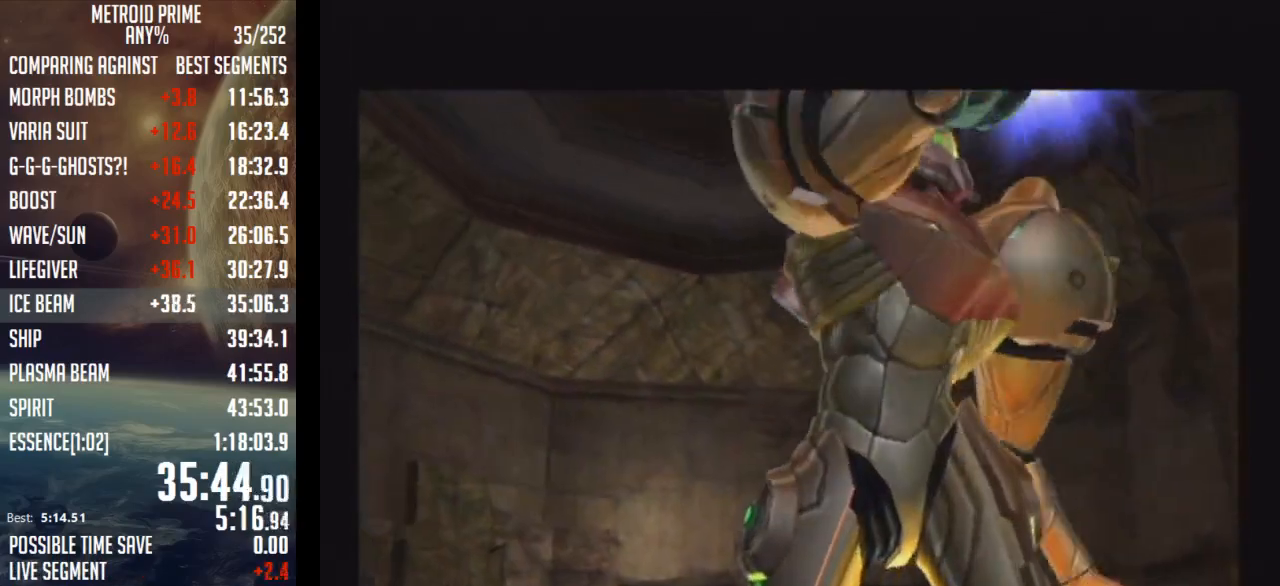
{"buttons": [], "left_stick": "center", "right_stick": "down", "events": []}
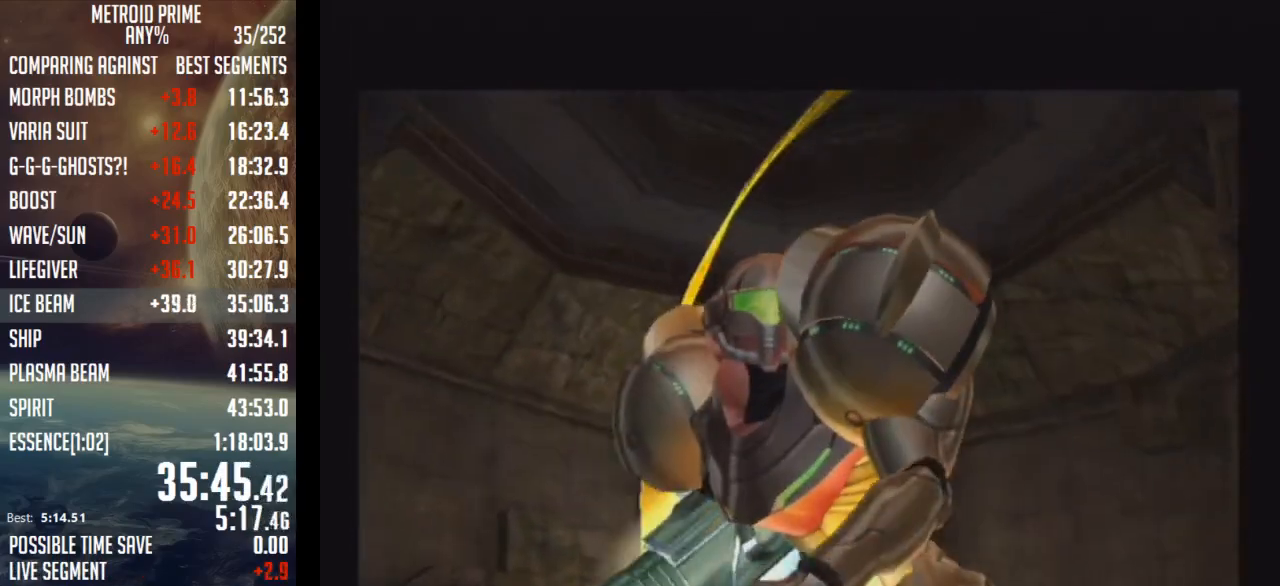
{"buttons": [], "left_stick": "center", "right_stick": "down", "events": []}
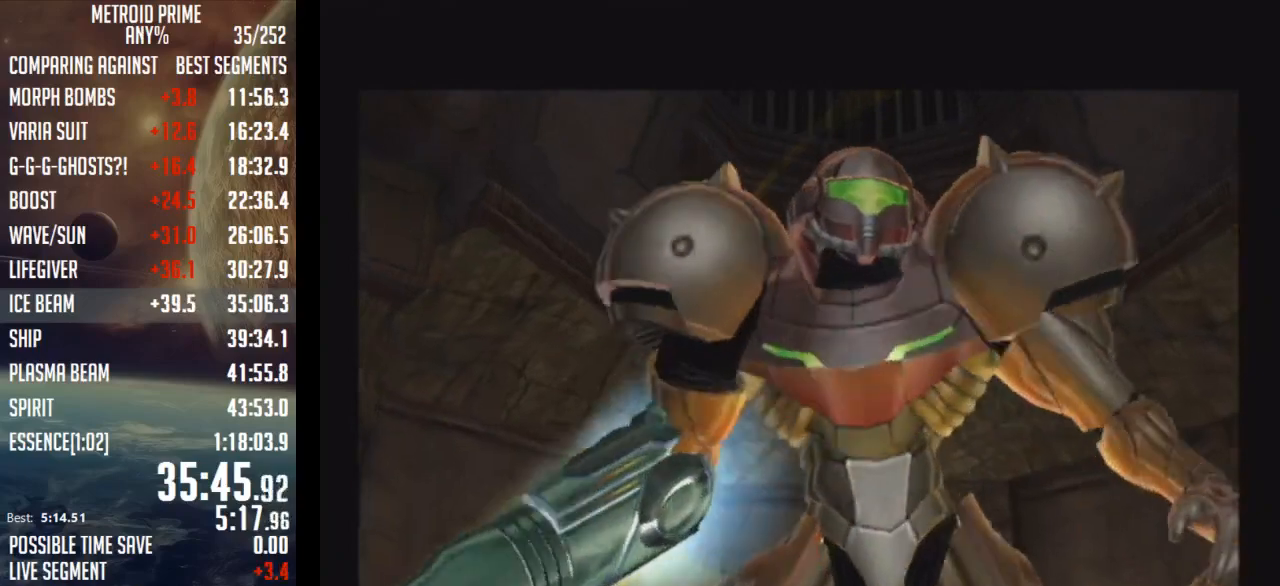
{"buttons": [], "left_stick": "center", "right_stick": "down", "events": []}
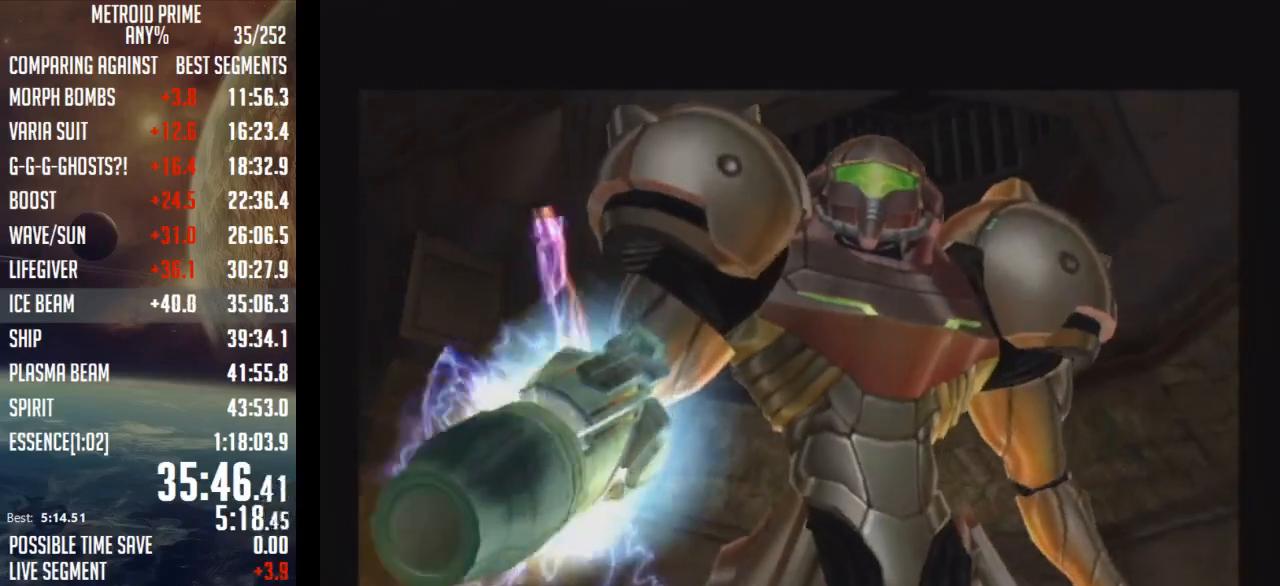
{"buttons": [], "left_stick": "center", "right_stick": "down", "events": []}
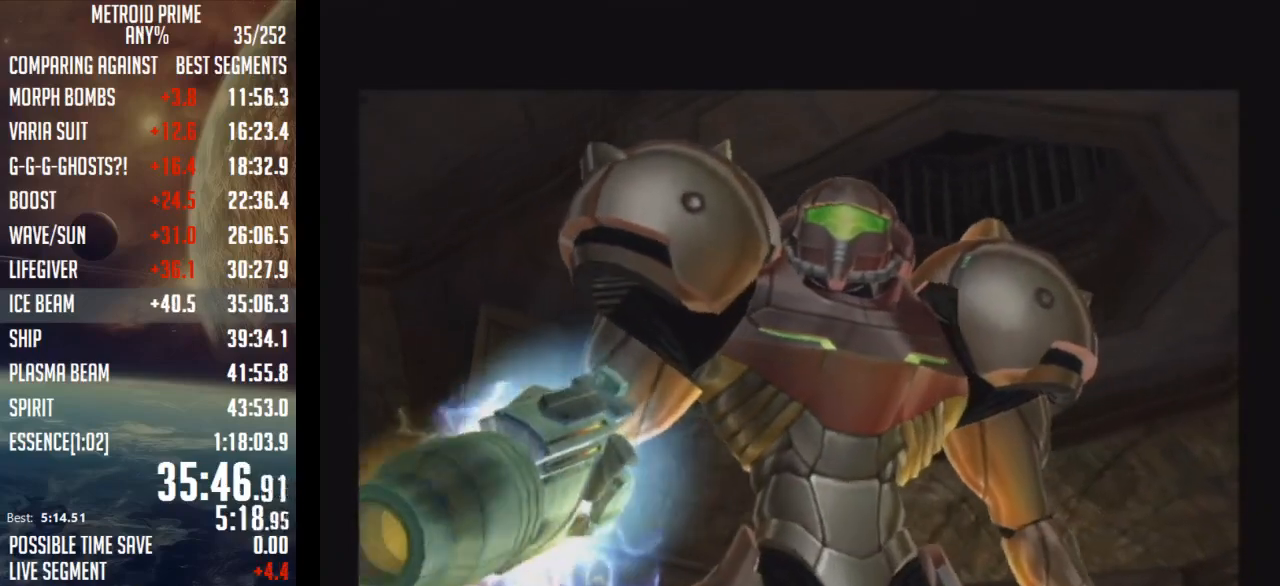
{"buttons": [], "left_stick": "center", "right_stick": "down", "events": []}
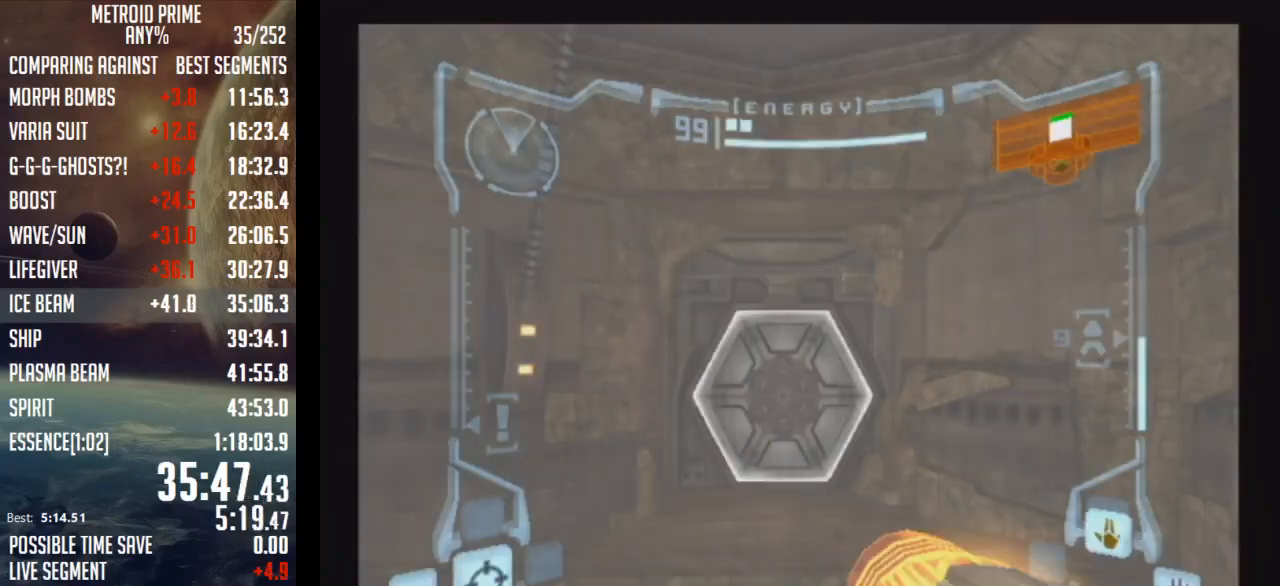
{"buttons": [], "left_stick": "center", "right_stick": "down", "events": []}
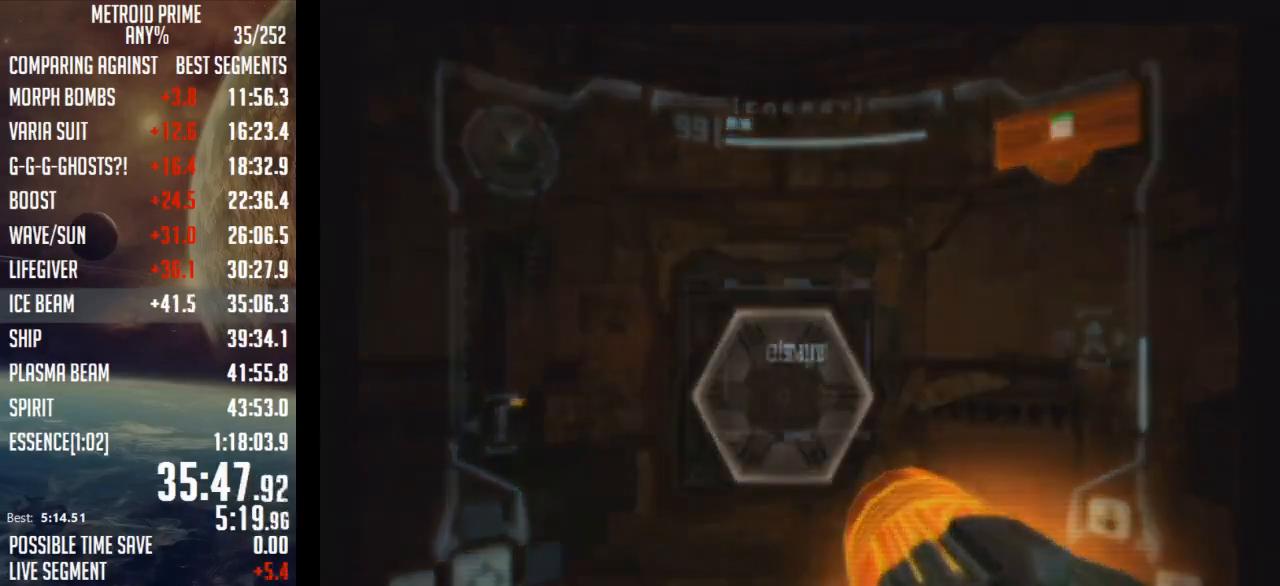
{"buttons": [], "left_stick": "center", "right_stick": "down", "events": []}
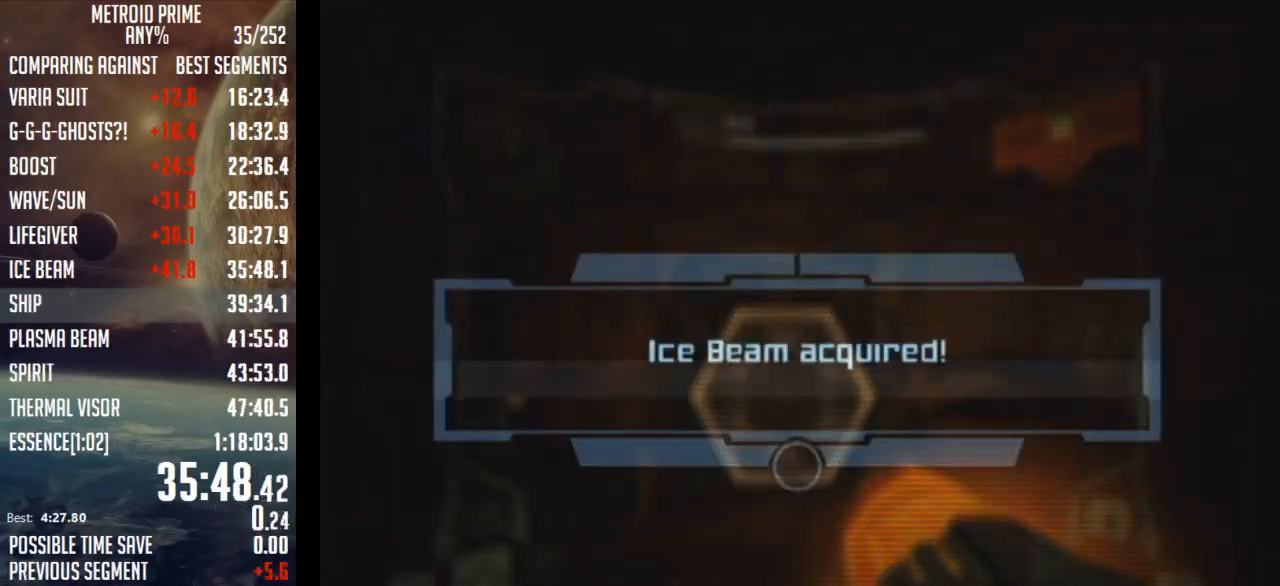
{"buttons": [], "left_stick": "center", "right_stick": "down", "events": []}
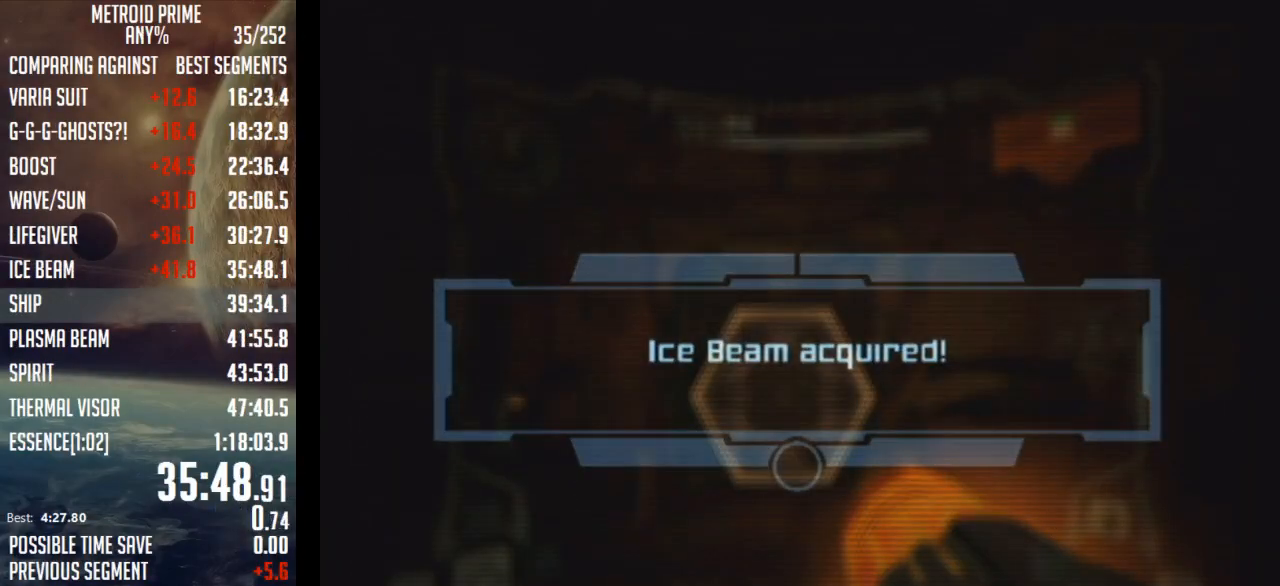
{"buttons": ["A"], "left_stick": "center", "right_stick": "center", "events": [[50, "right_stick", "center"], [200, "A", "down"], [267, "A", "up"], [350, "A", "down"], [417, "A", "up"], [467, "A", "down"]]}
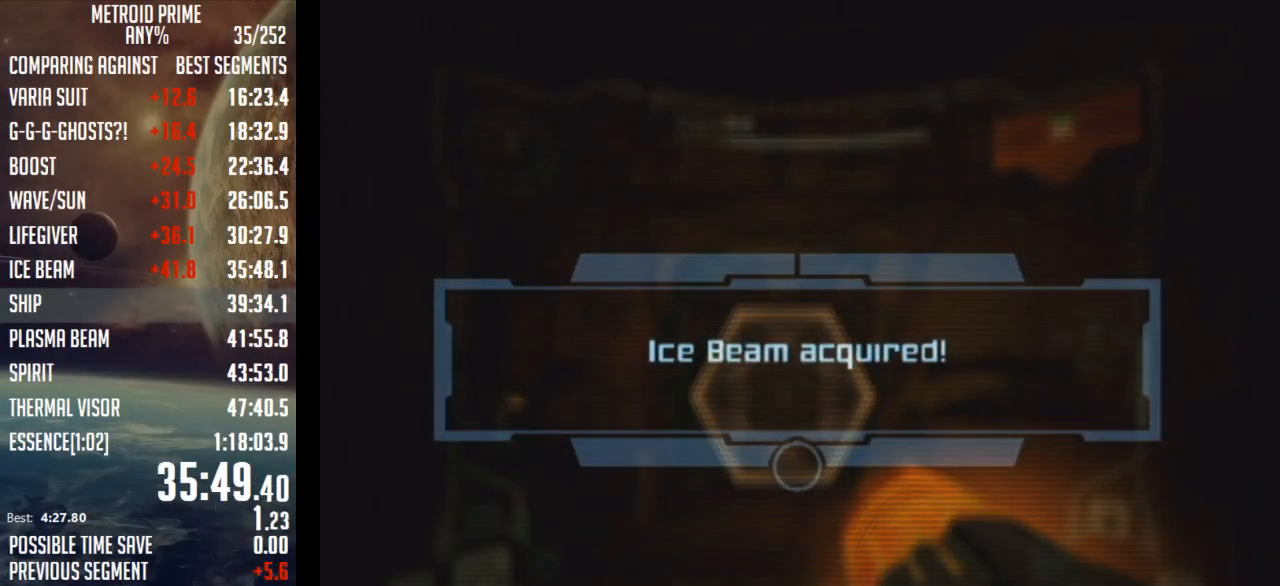
{"buttons": [], "left_stick": "center", "right_stick": "center", "events": [[33, "A", "up"], [133, "A", "down"], [200, "A", "up"], [250, "A", "down"], [350, "A", "up"], [417, "A", "down"], [450, "A", "up"]]}
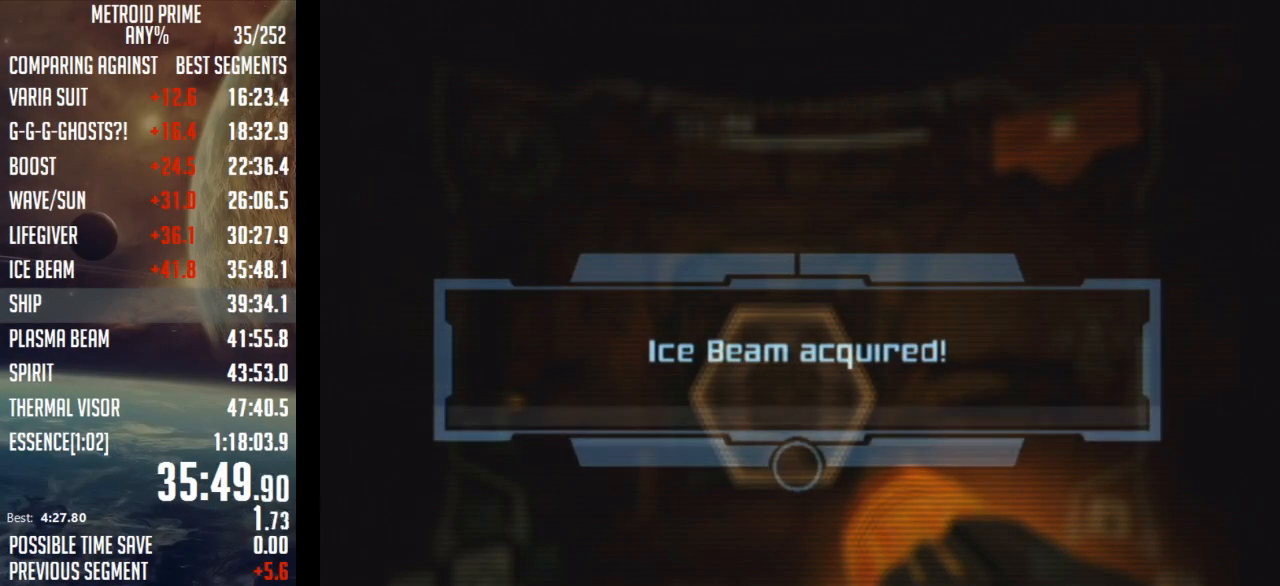
{"buttons": [], "left_stick": "center", "right_stick": "center", "events": [[33, "A", "down"], [100, "A", "up"], [200, "A", "down"], [250, "A", "up"], [350, "A", "down"], [417, "A", "up"]]}
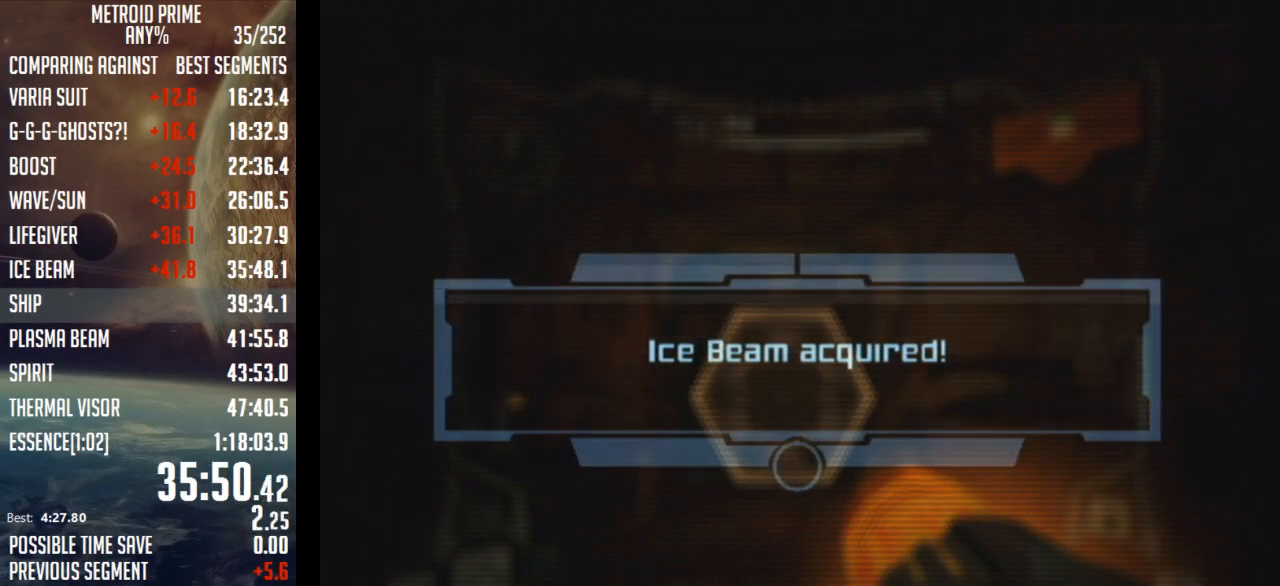
{"buttons": ["A"], "left_stick": "center", "right_stick": "center", "events": [[17, "A", "down"], [50, "A", "up"], [167, "A", "down"], [217, "A", "up"], [317, "A", "down"], [383, "A", "up"], [483, "A", "down"]]}
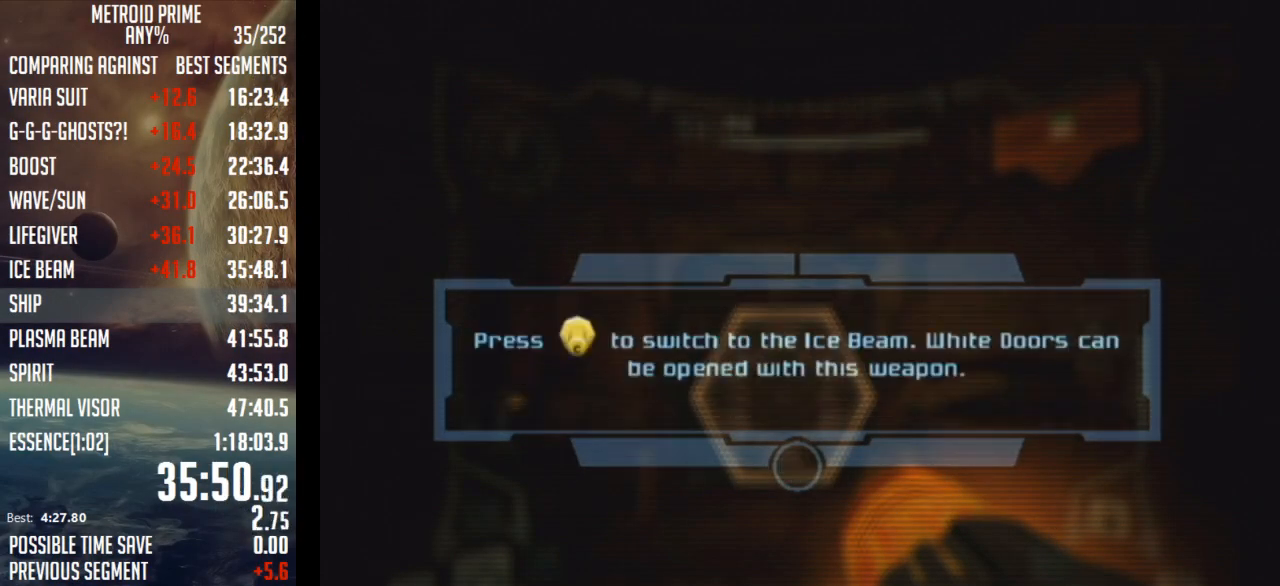
{"buttons": [], "left_stick": "center", "right_stick": "center", "events": [[17, "A", "up"], [117, "A", "down"], [183, "A", "up"], [283, "A", "down"], [300, "A", "up"], [433, "A", "down"], [467, "A", "up"]]}
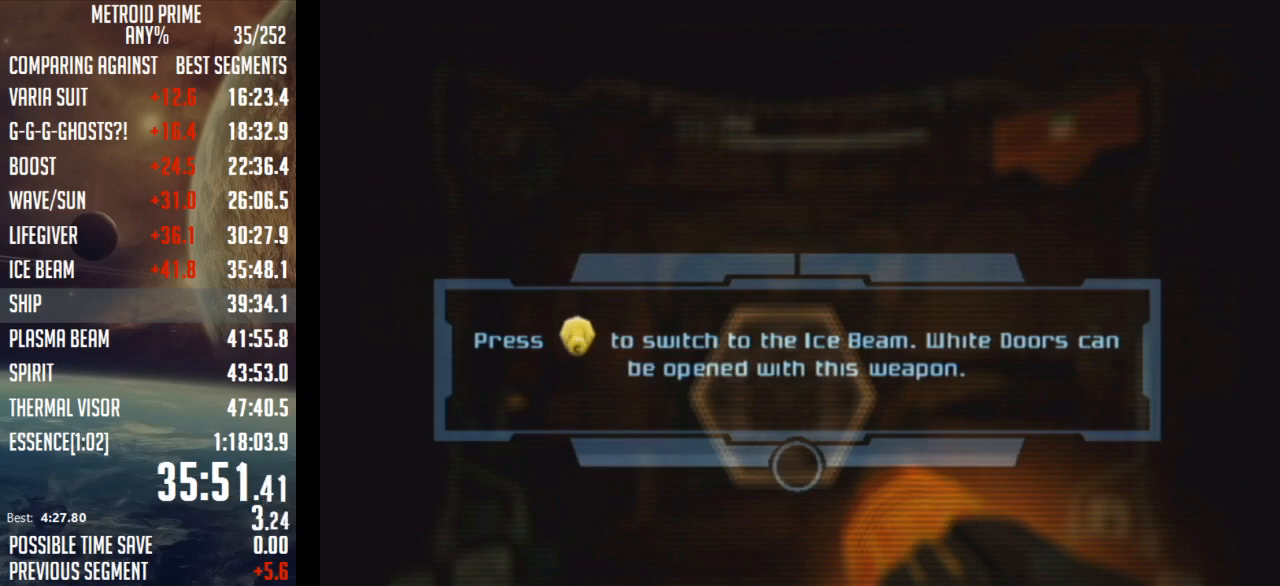
{"buttons": ["A"], "left_stick": "center", "right_stick": "center", "events": [[67, "A", "down"], [117, "A", "up"], [217, "A", "down"], [233, "A", "up"], [367, "A", "down"], [400, "A", "up"], [500, "A", "down"]]}
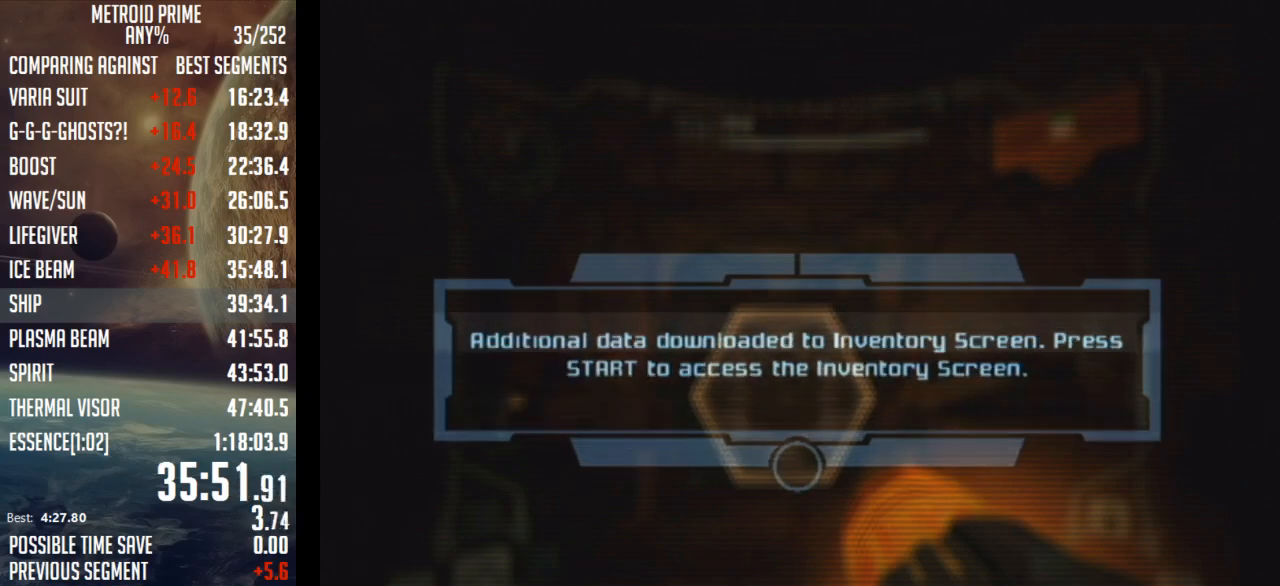
{"buttons": [], "left_stick": "center", "right_stick": "center", "events": [[50, "A", "up"], [150, "A", "down"], [183, "A", "up"], [283, "A", "down"], [333, "A", "up"]]}
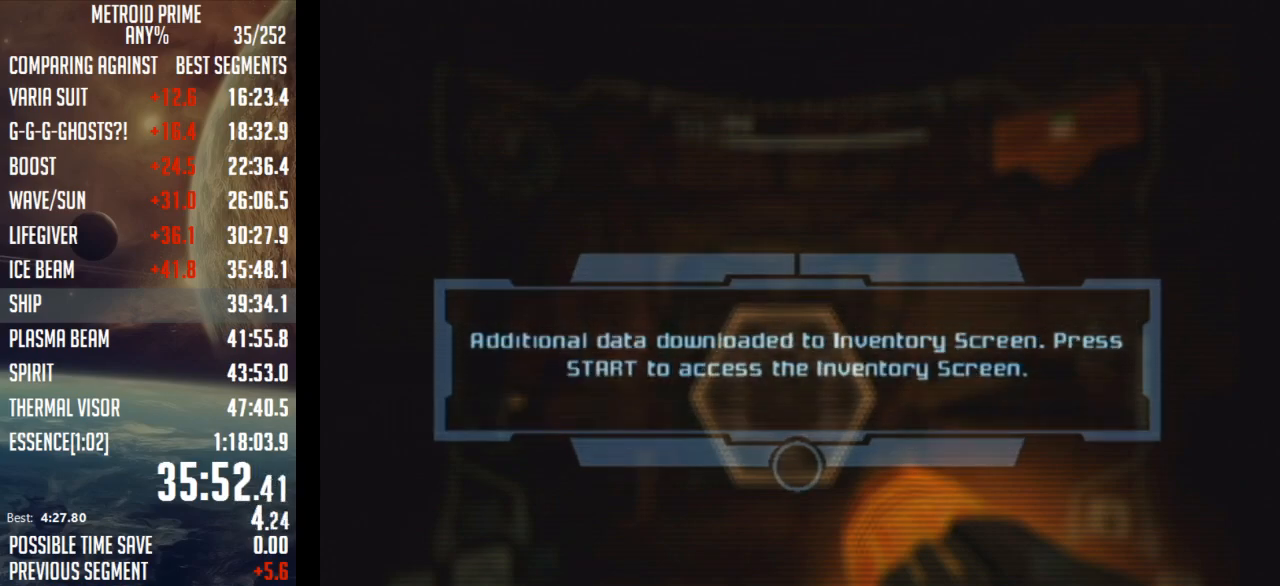
{"buttons": ["A"], "left_stick": "center", "right_stick": "center", "events": [[67, "A", "down"], [117, "A", "up"], [183, "A", "down"], [250, "A", "up"], [333, "A", "down"], [400, "A", "up"], [467, "A", "down"]]}
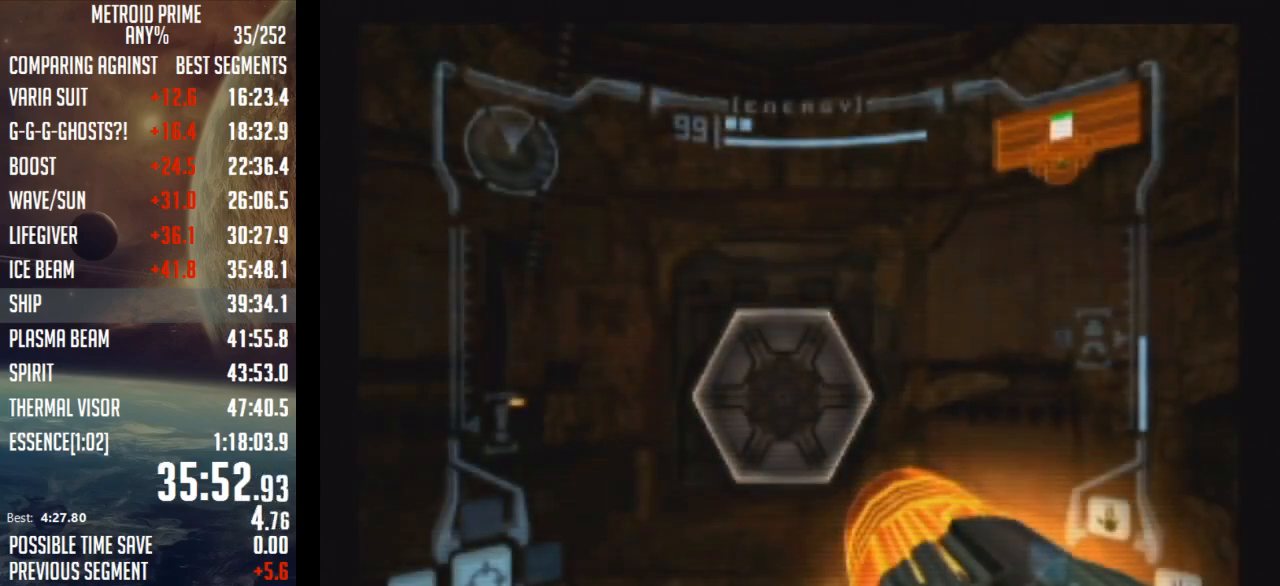
{"buttons": ["A", "L1"], "left_stick": "up", "right_stick": "center", "events": [[33, "A", "up"], [33, "left_stick", "up"], [117, "A", "down"], [217, "A", "up"], [267, "A", "down"], [317, "L1", "down"], [367, "A", "up"], [467, "A", "down"]]}
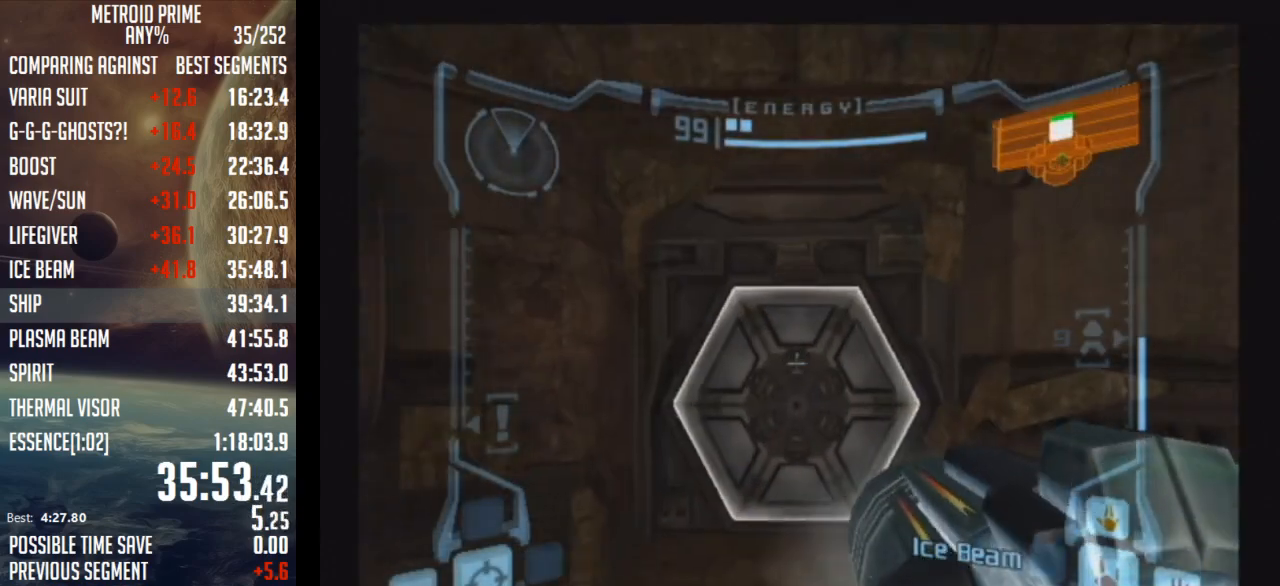
{"buttons": ["L1", "DPAD_LEFT"], "left_stick": "center", "right_stick": "center", "events": [[33, "A", "up"], [117, "A", "down"], [183, "A", "up"], [400, "left_stick", "center"], [500, "DPAD_LEFT", "down"]]}
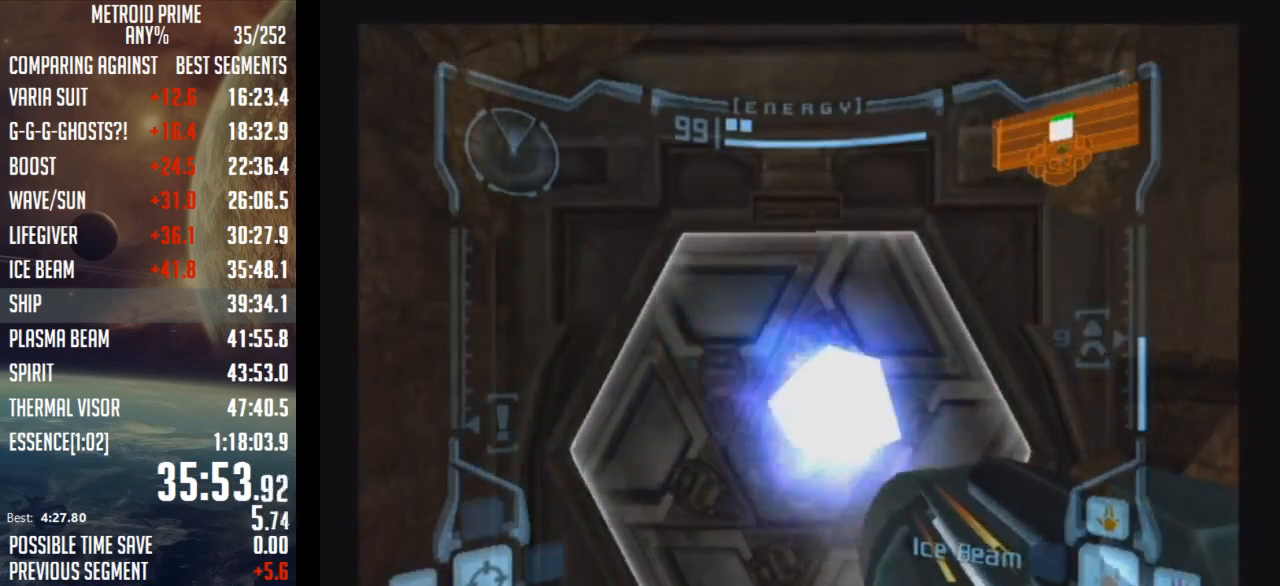
{"buttons": ["L1"], "left_stick": "up", "right_stick": "center", "events": [[117, "DPAD_LEFT", "up"], [150, "left_stick", "up"]]}
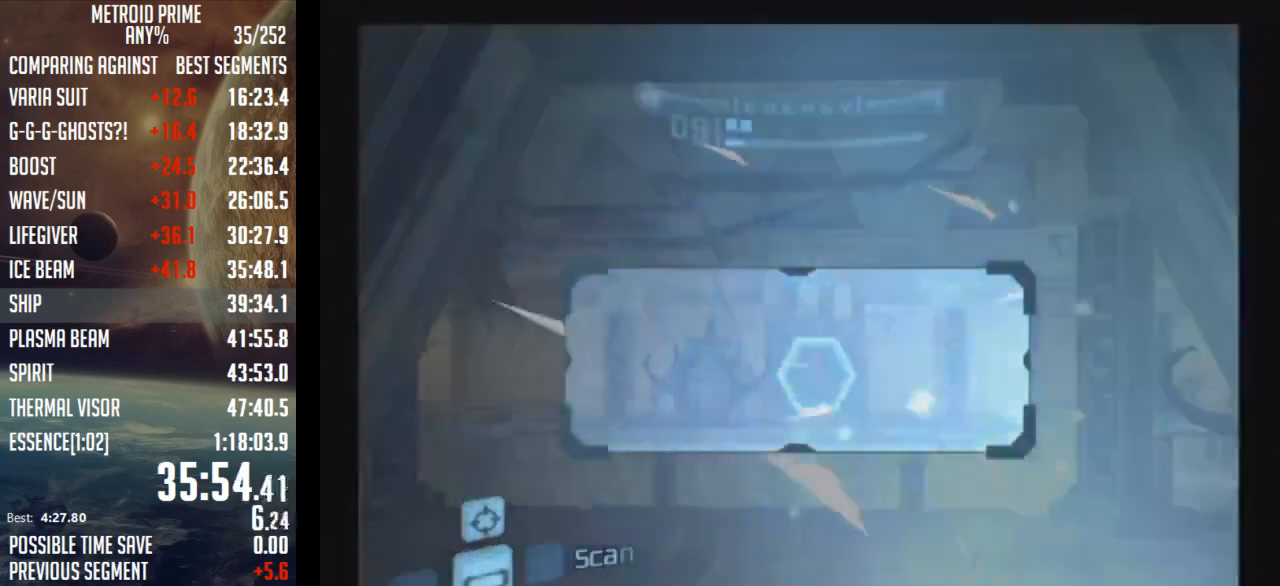
{"buttons": [], "left_stick": "center", "right_stick": "center", "events": [[317, "B", "down"], [317, "left_stick", "left"], [333, "B", "up"], [433, "B", "down"], [467, "L1", "up"], [500, "B", "up"], [500, "left_stick", "center"]]}
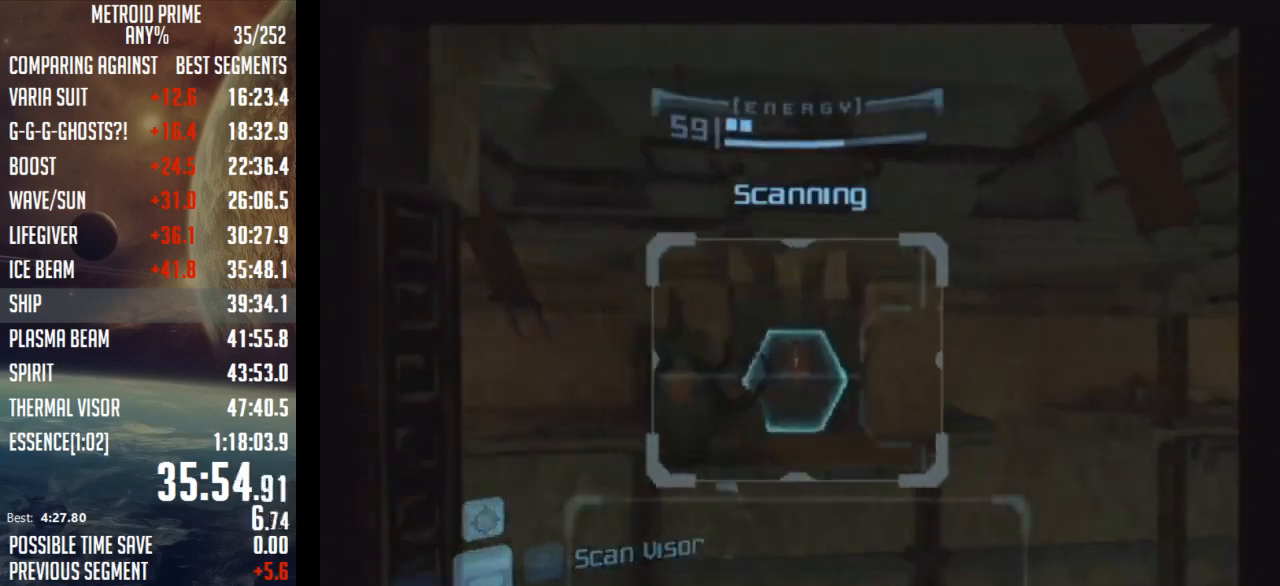
{"buttons": [], "left_stick": "up-left", "right_stick": "center", "events": [[150, "left_stick", "down"], [367, "left_stick", "up-left"]]}